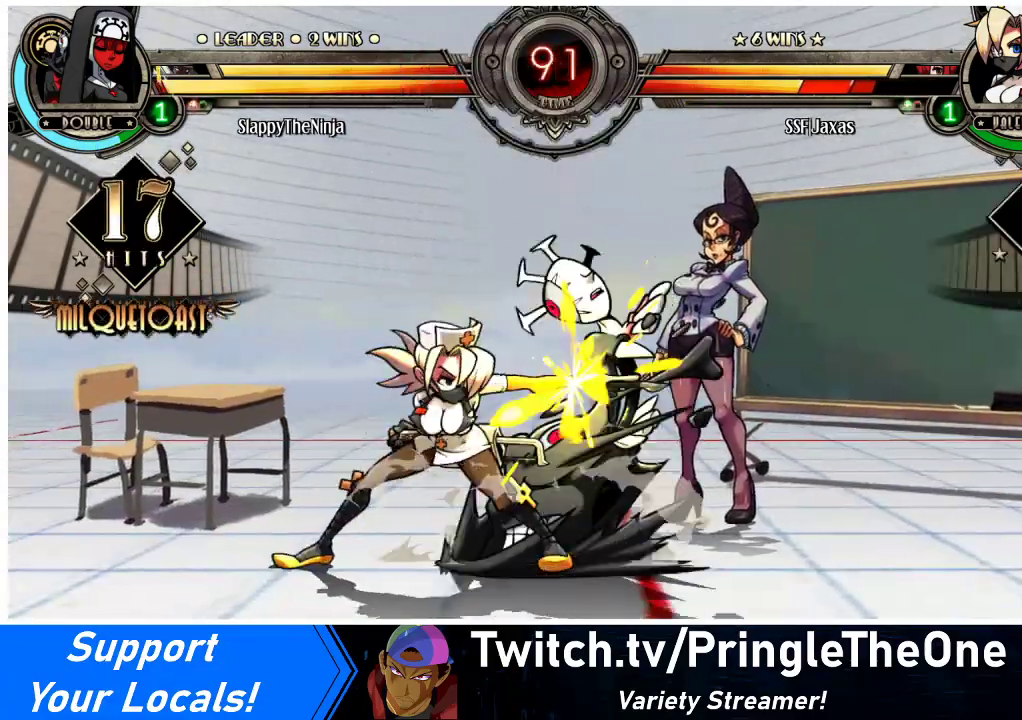
Gameplay with a controller (arcade stick); each line is a JSON object with the inputs held at the frame after it. "events" lists button and stick changes between this image and that frame as [ms after this image, input, new state], when the widget could be followed in between. Not read: L3 R3.
{"buttons": ["DPAD_DOWN", "DPAD_RIGHT"], "events": [[33, "SQUARE", "down"], [100, "DPAD_LEFT", "up"], [167, "SQUARE", "up"], [300, "TRIANGLE", "down"], [433, "DPAD_RIGHT", "down"], [433, "TRIANGLE", "up"], [467, "DPAD_DOWN", "down"]]}
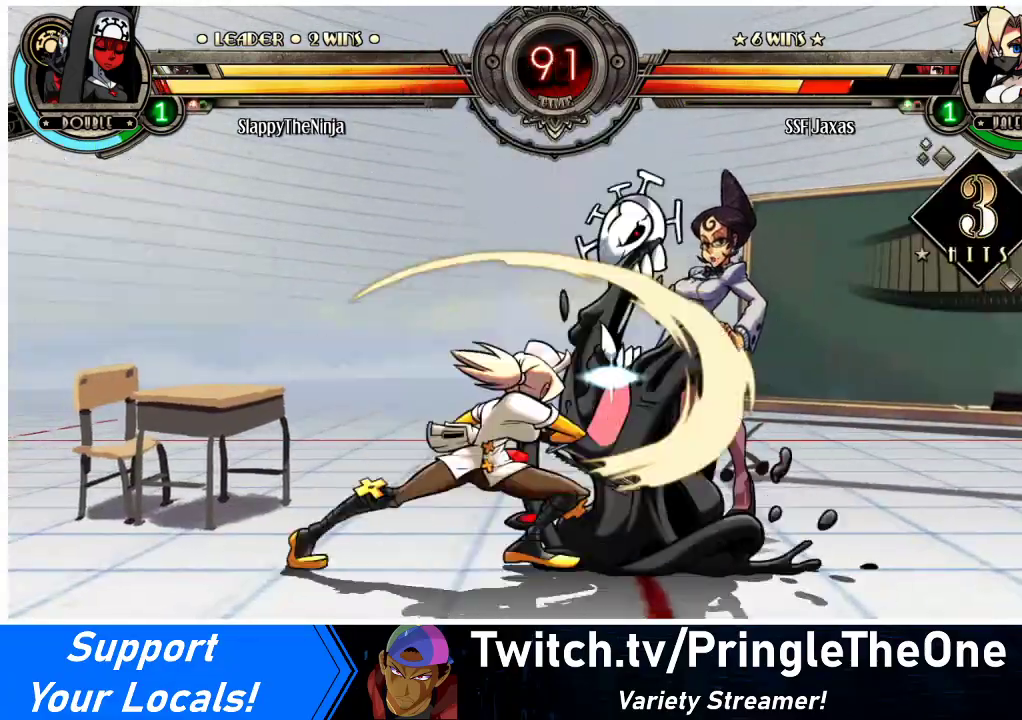
{"buttons": ["DPAD_UP", "DPAD_RIGHT"], "events": [[67, "R1", "down"], [233, "R1", "up"], [300, "DPAD_DOWN", "up"], [433, "DPAD_UP", "down"]]}
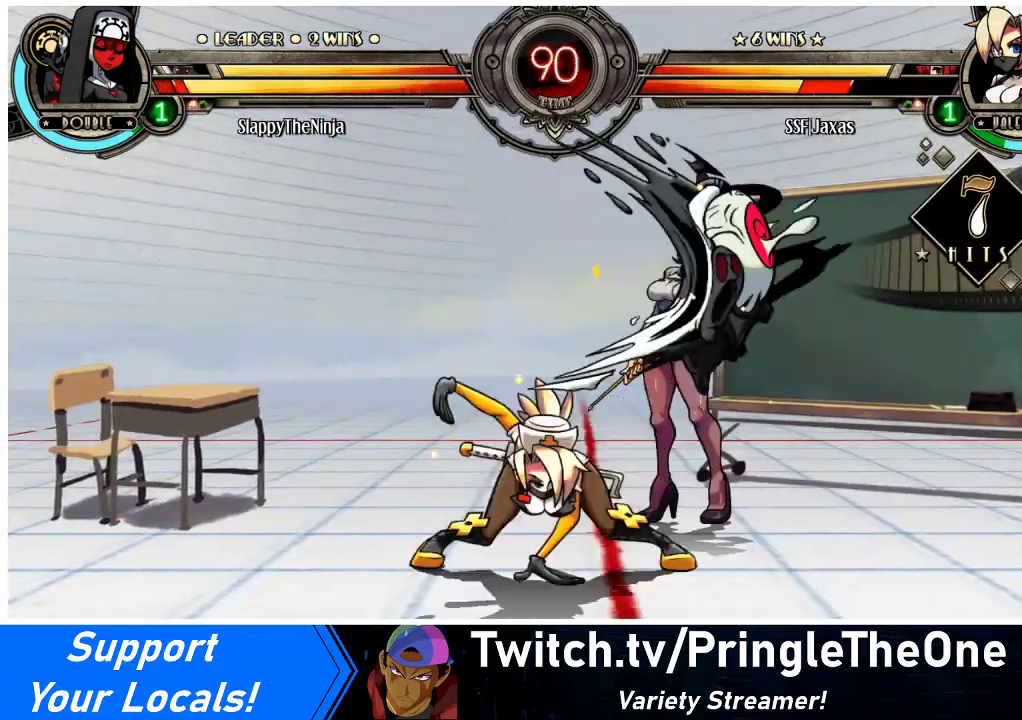
{"buttons": [], "events": [[33, "DPAD_RIGHT", "up"], [33, "DPAD_UP", "up"], [33, "R1", "down"], [200, "R1", "up"], [333, "R2", "down"], [433, "R2", "up"]]}
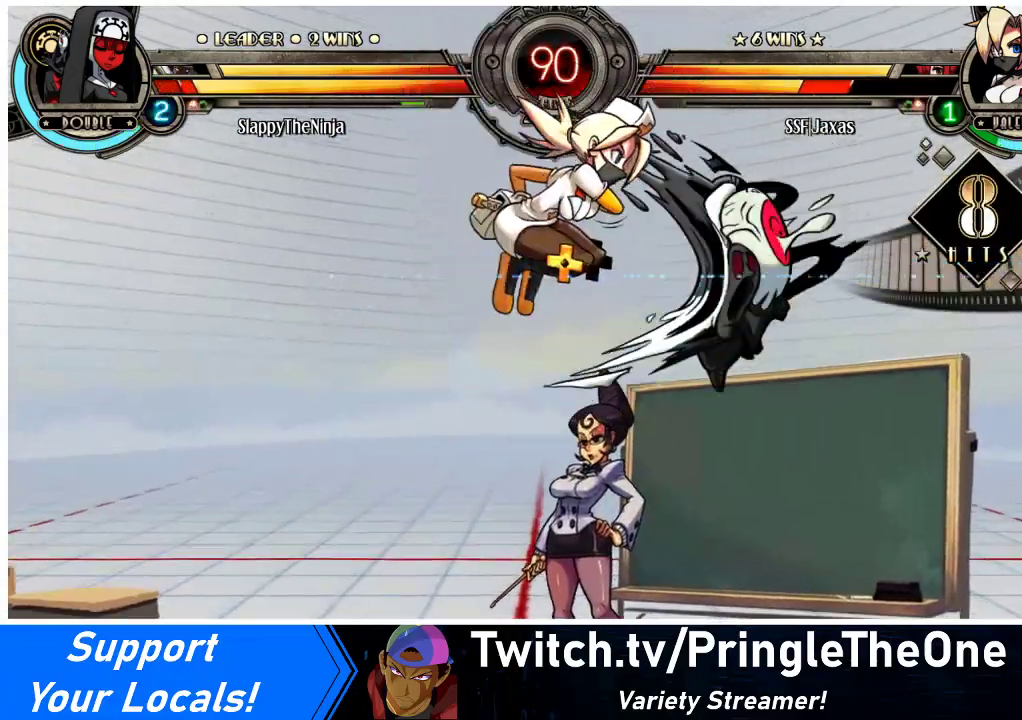
{"buttons": ["DPAD_DOWN", "DPAD_RIGHT"], "events": [[400, "DPAD_DOWN", "down"], [467, "DPAD_RIGHT", "down"]]}
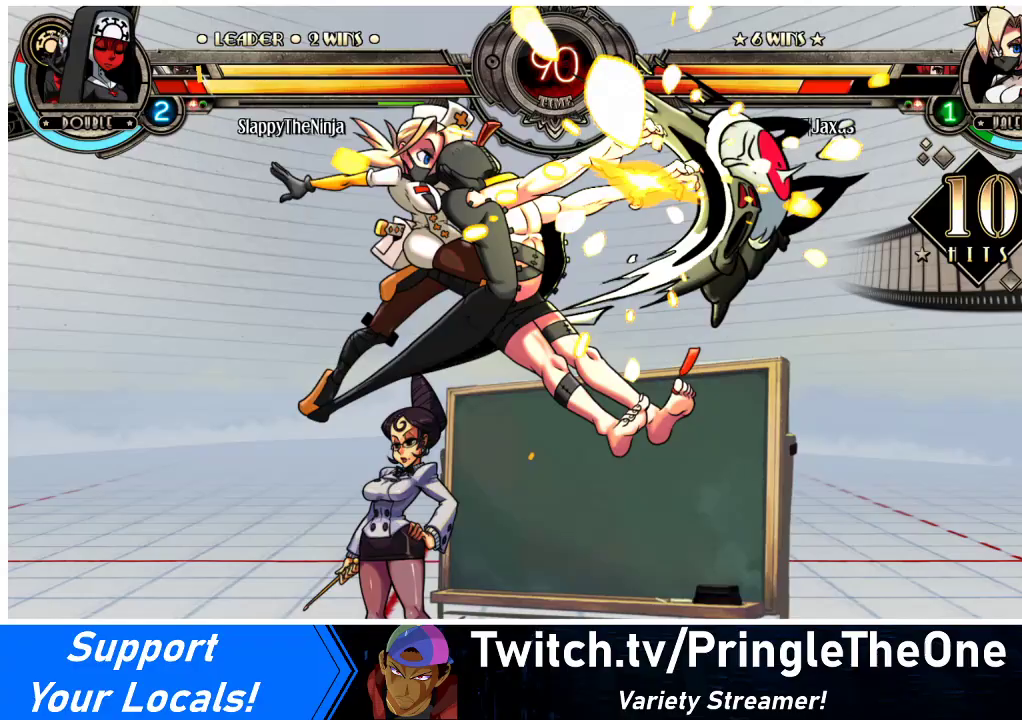
{"buttons": [], "events": [[33, "DPAD_DOWN", "up"], [33, "R2", "down"], [167, "DPAD_RIGHT", "up"], [167, "R2", "up"]]}
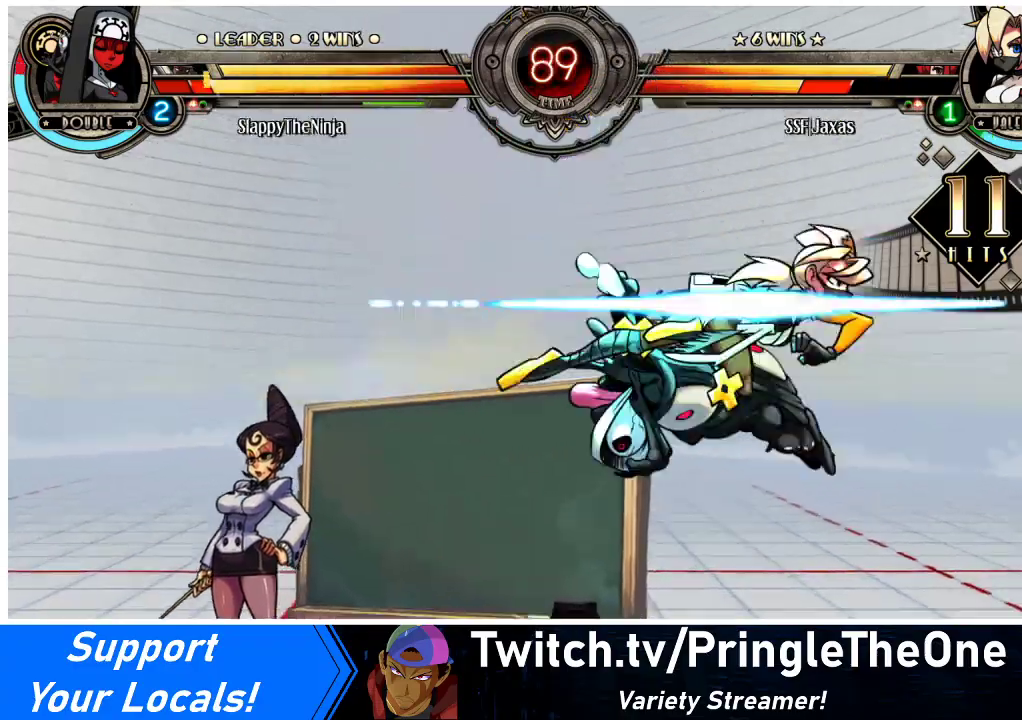
{"buttons": ["CIRCLE", "DPAD_LEFT"], "events": [[367, "DPAD_DOWN", "down"], [433, "DPAD_LEFT", "down"], [500, "CIRCLE", "down"], [500, "DPAD_DOWN", "up"]]}
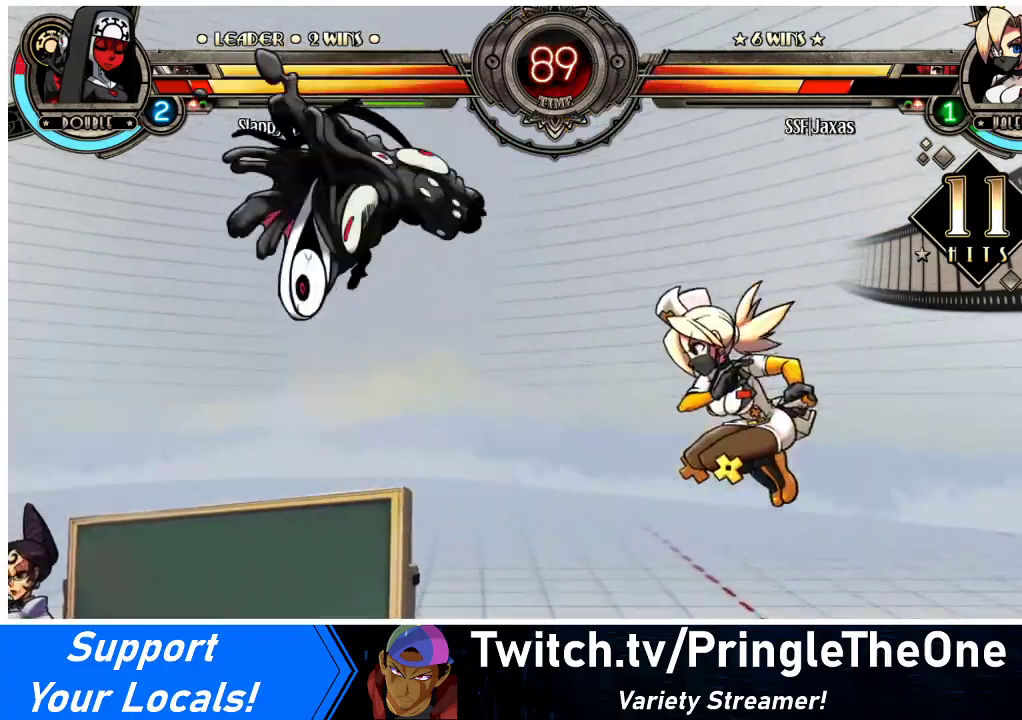
{"buttons": [], "events": [[67, "DPAD_LEFT", "up"], [167, "CIRCLE", "up"]]}
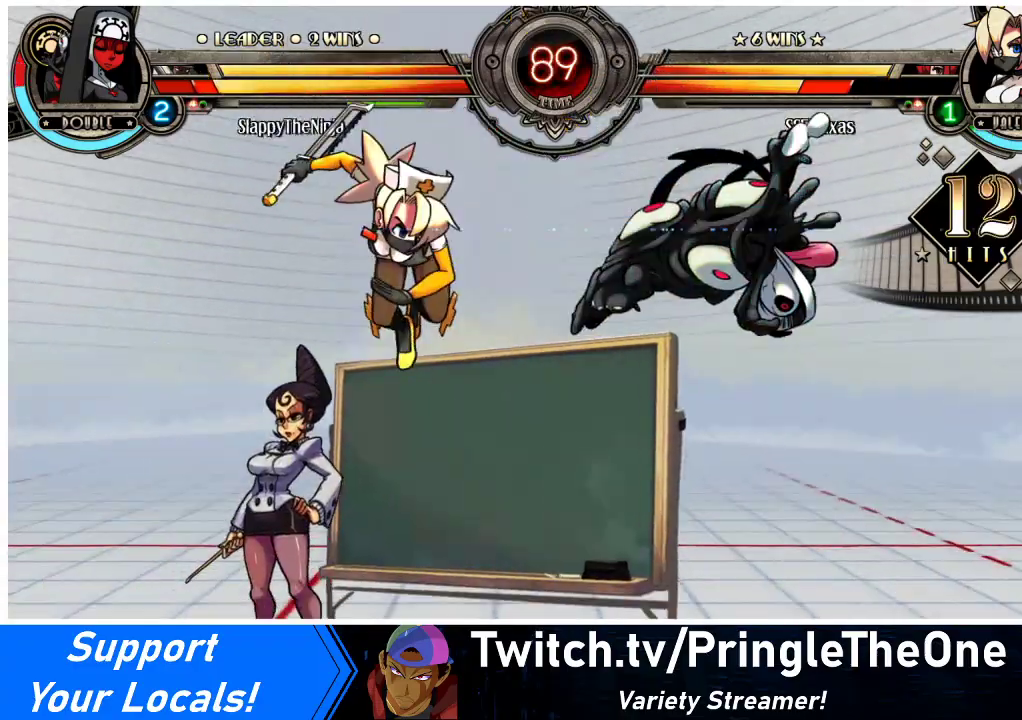
{"buttons": ["CROSS", "DPAD_RIGHT"], "events": [[67, "DPAD_RIGHT", "down"], [133, "DPAD_RIGHT", "up"], [200, "DPAD_RIGHT", "down"], [400, "CROSS", "down"]]}
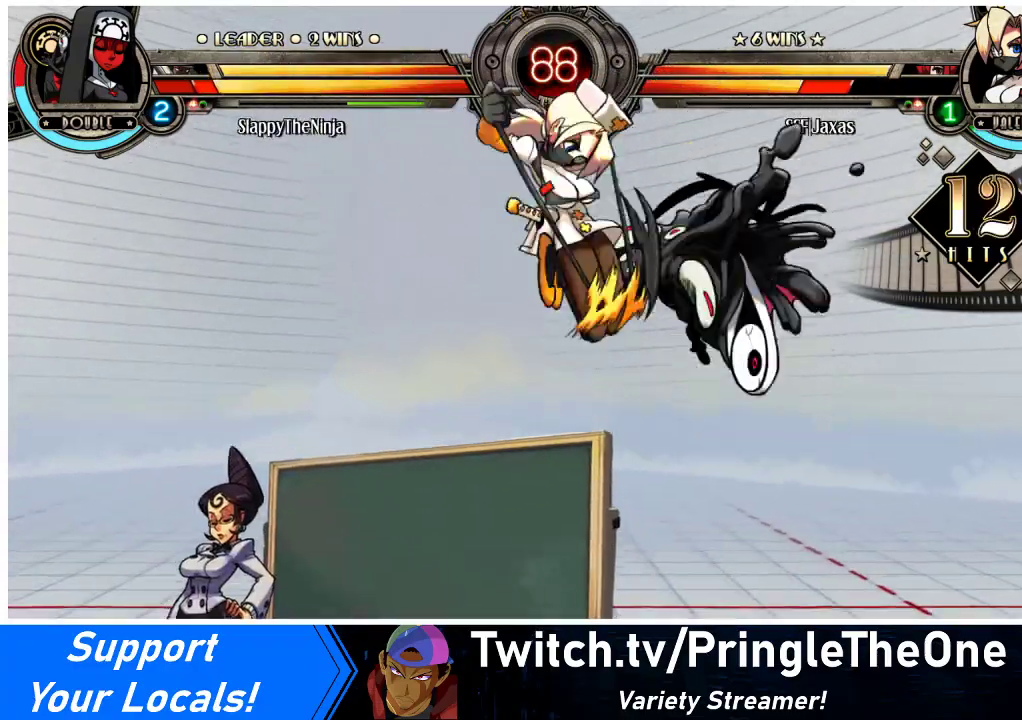
{"buttons": [], "events": [[33, "DPAD_RIGHT", "up"], [67, "CROSS", "up"]]}
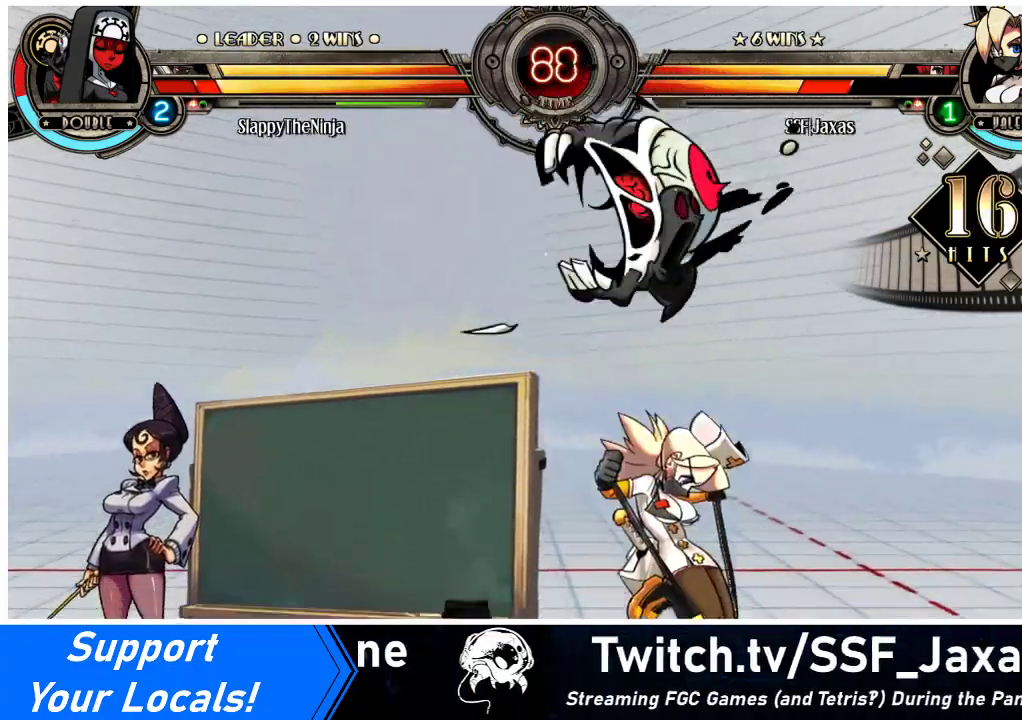
{"buttons": ["DPAD_LEFT"], "events": [[67, "DPAD_RIGHT", "down"], [133, "DPAD_RIGHT", "up"], [200, "DPAD_RIGHT", "down"], [267, "DPAD_LEFT", "down"], [267, "DPAD_RIGHT", "up"], [333, "R1", "down"], [433, "R1", "up"]]}
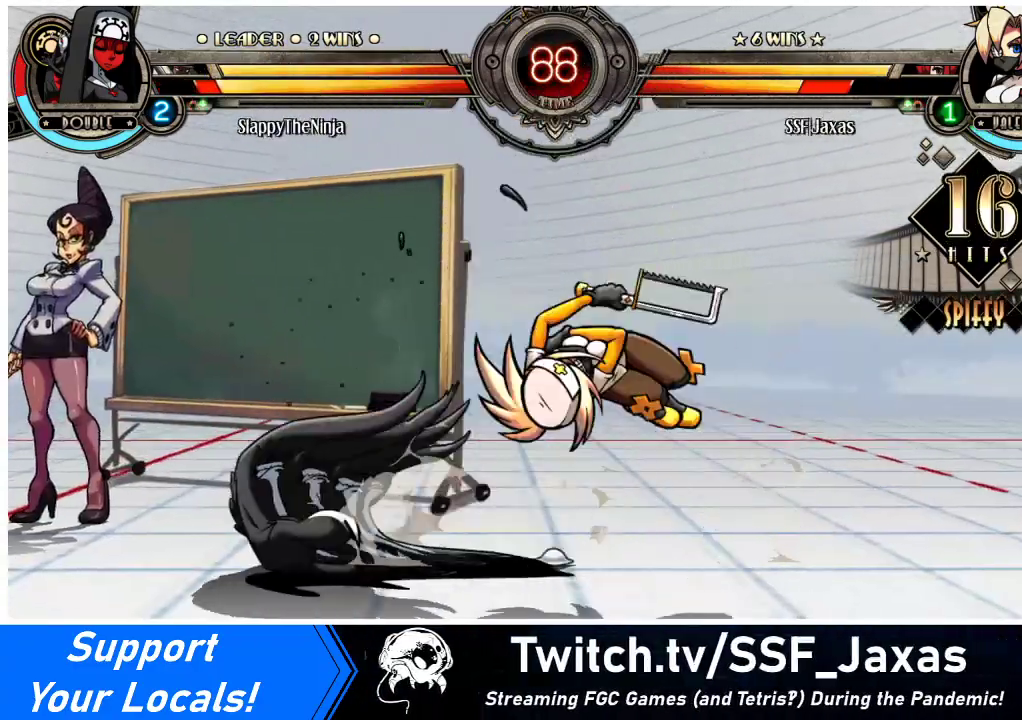
{"buttons": ["CIRCLE", "DPAD_DOWN", "DPAD_LEFT"], "events": [[33, "DPAD_DOWN", "down"], [333, "CROSS", "down"], [433, "CROSS", "up"], [500, "CIRCLE", "down"]]}
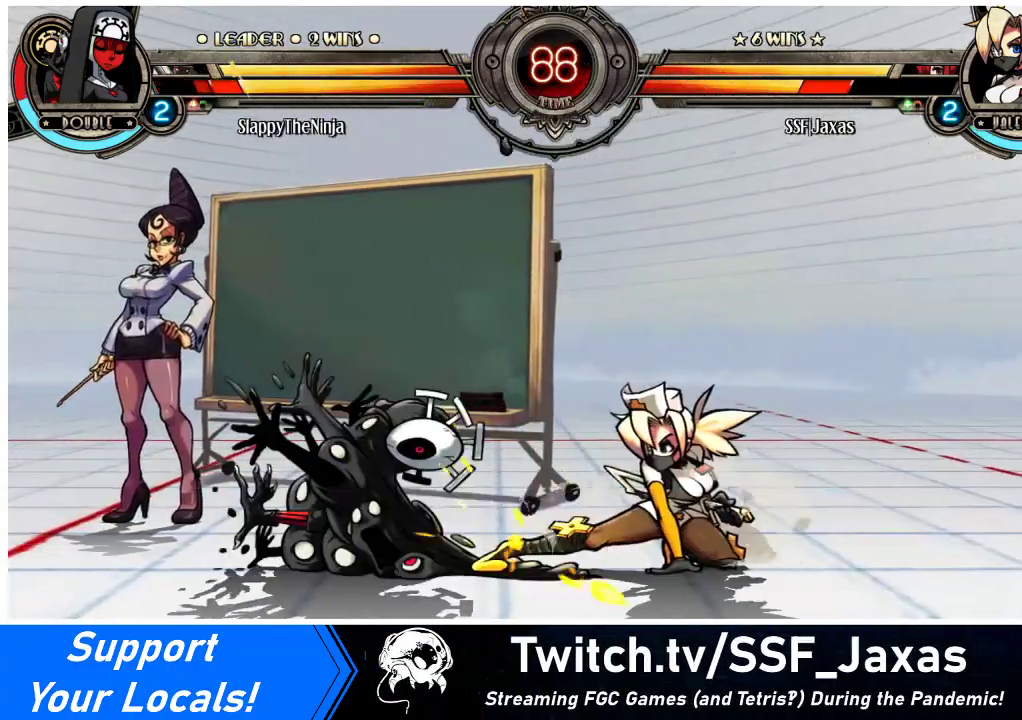
{"buttons": ["DPAD_DOWN", "DPAD_LEFT"], "events": [[133, "CIRCLE", "up"]]}
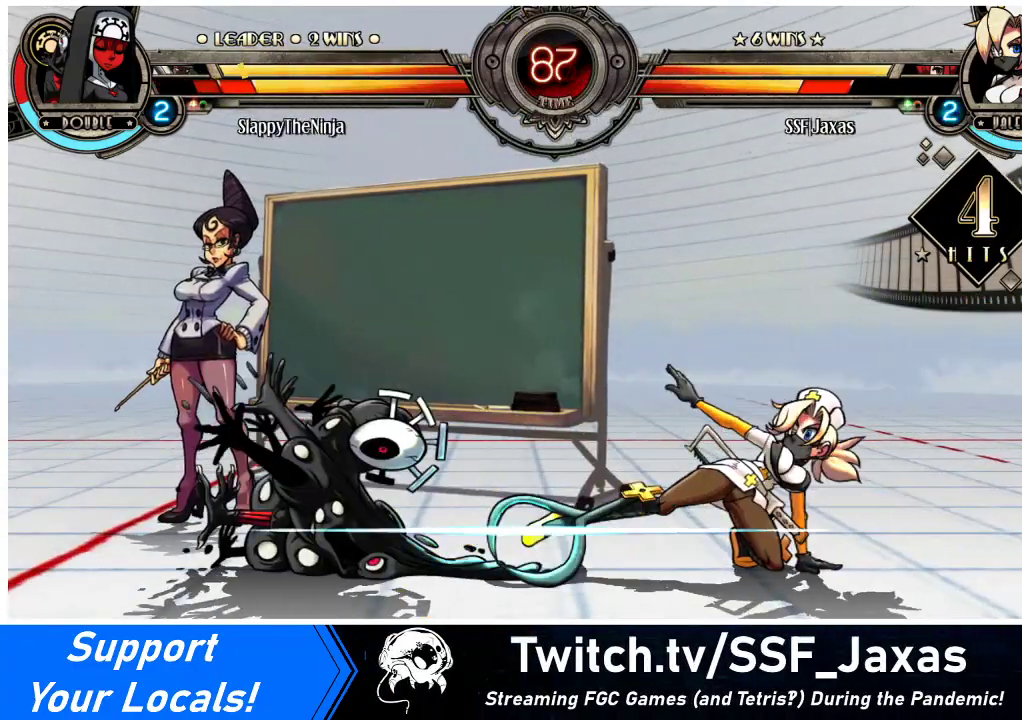
{"buttons": ["DPAD_UP", "DPAD_LEFT"], "events": [[33, "R1", "down"], [200, "R1", "up"], [267, "DPAD_DOWN", "up"], [400, "DPAD_UP", "down"]]}
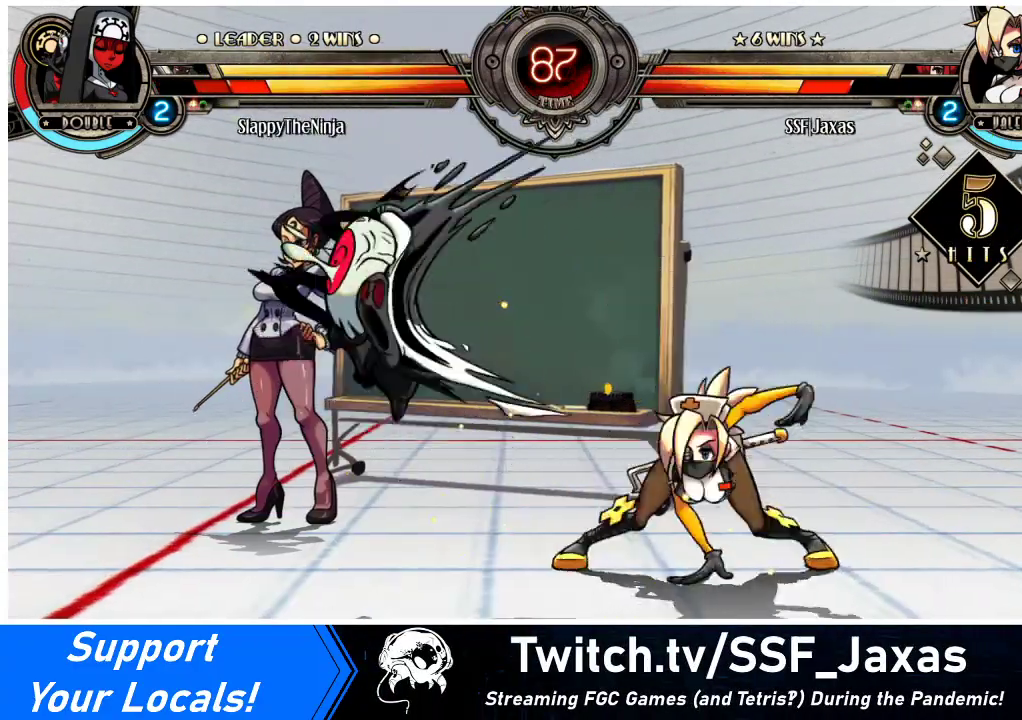
{"buttons": [], "events": [[33, "DPAD_UP", "up"], [67, "DPAD_LEFT", "up"], [67, "R1", "down"], [200, "R1", "up"], [333, "R2", "down"], [500, "R2", "up"]]}
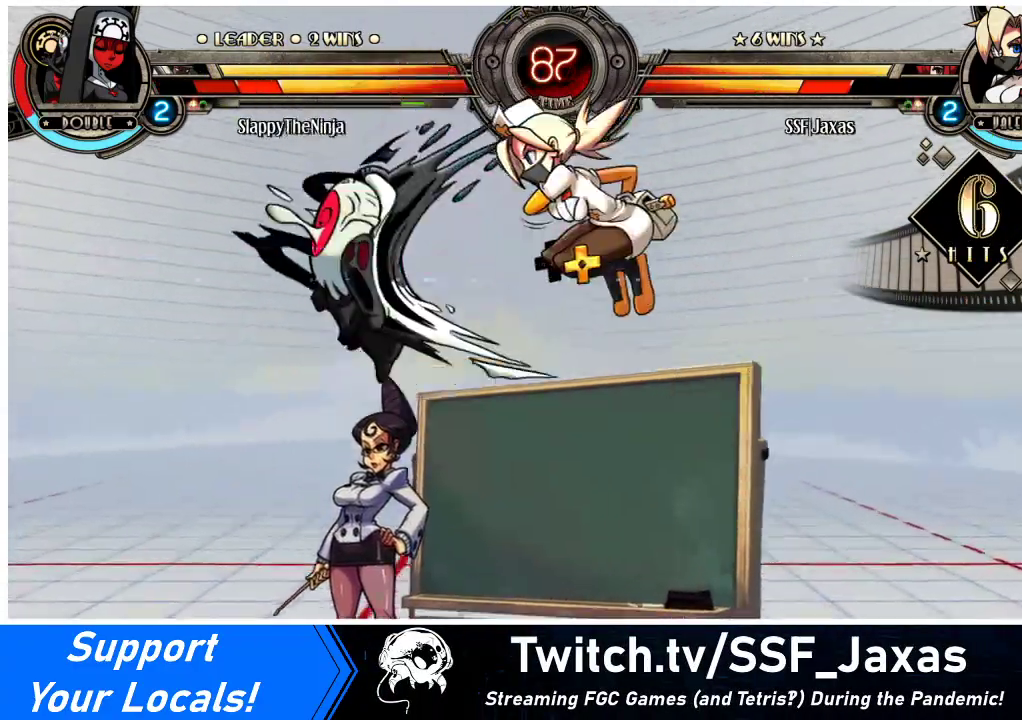
{"buttons": ["R2", "DPAD_LEFT"], "events": [[367, "DPAD_DOWN", "down"], [433, "DPAD_LEFT", "down"], [500, "DPAD_DOWN", "up"], [500, "R2", "down"]]}
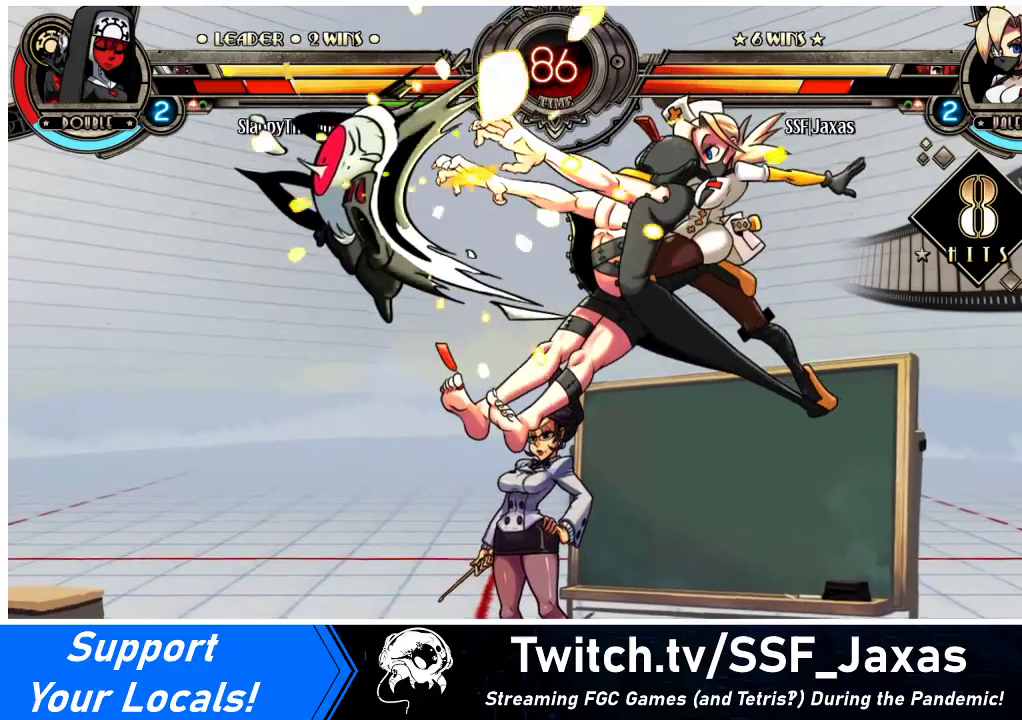
{"buttons": [], "events": [[133, "DPAD_LEFT", "up"], [133, "R2", "up"]]}
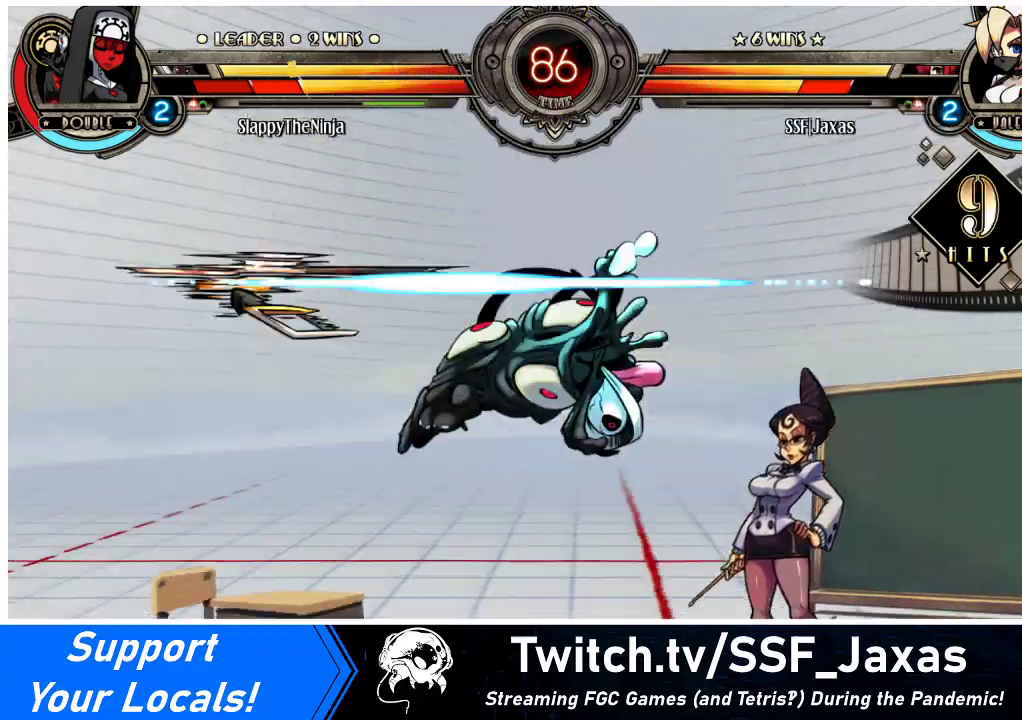
{"buttons": ["CIRCLE", "DPAD_RIGHT"], "events": [[367, "DPAD_DOWN", "down"], [400, "DPAD_RIGHT", "down"], [433, "DPAD_DOWN", "up"], [467, "CIRCLE", "down"]]}
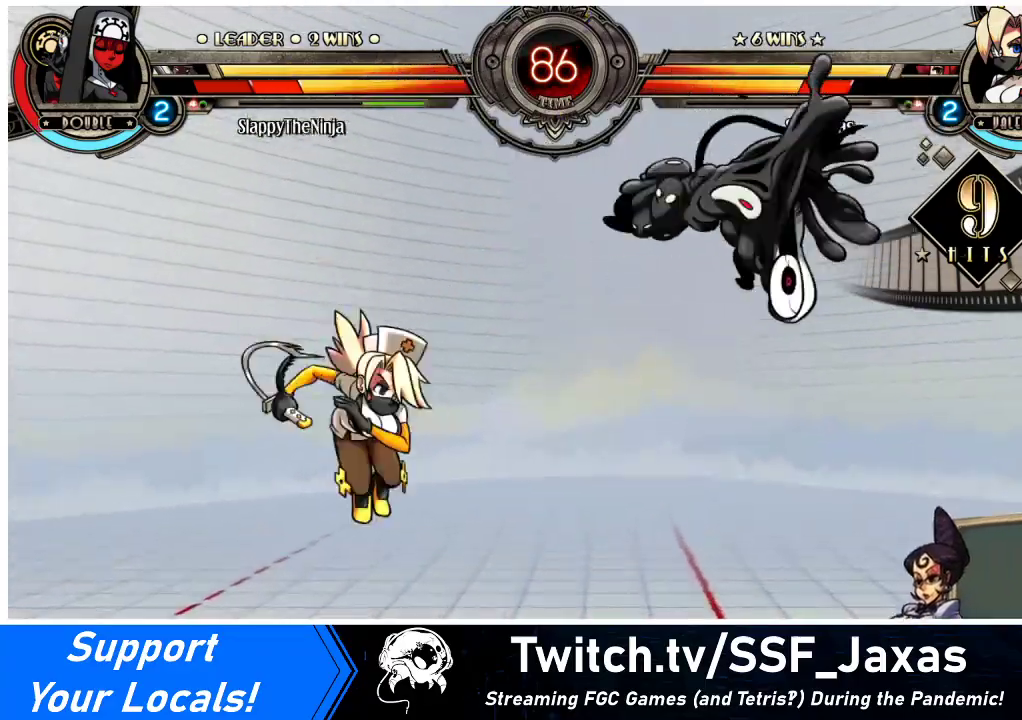
{"buttons": [], "events": [[33, "DPAD_RIGHT", "up"], [100, "CIRCLE", "up"]]}
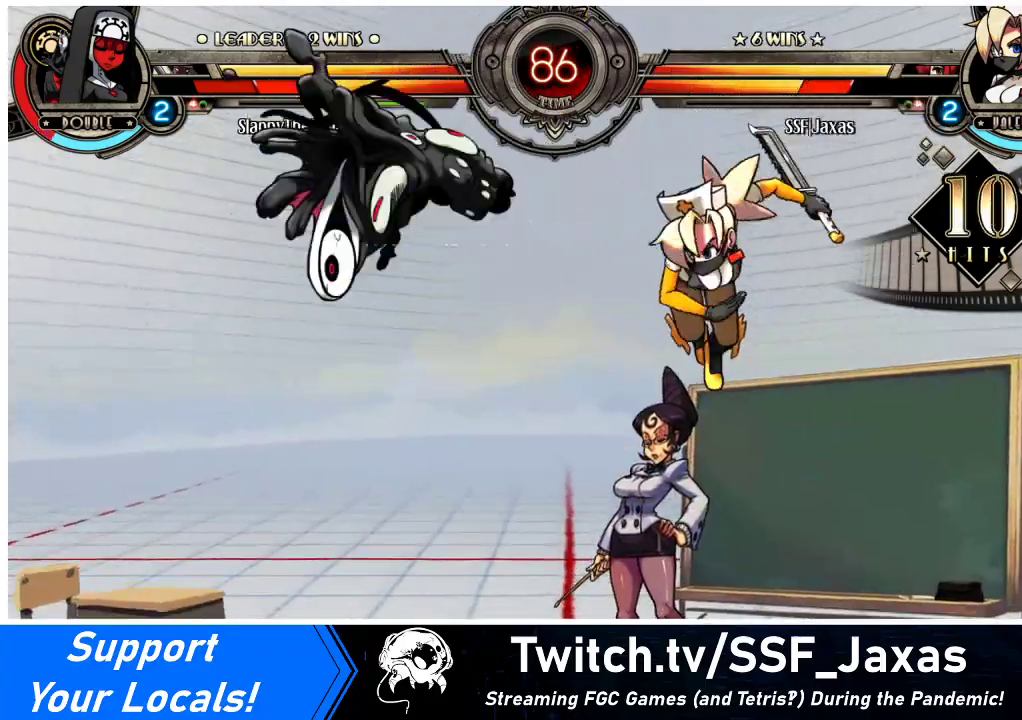
{"buttons": ["SQUARE"], "events": [[33, "DPAD_LEFT", "down"], [100, "DPAD_LEFT", "up"], [133, "DPAD_LEFT", "down"], [400, "SQUARE", "down"], [467, "DPAD_LEFT", "up"]]}
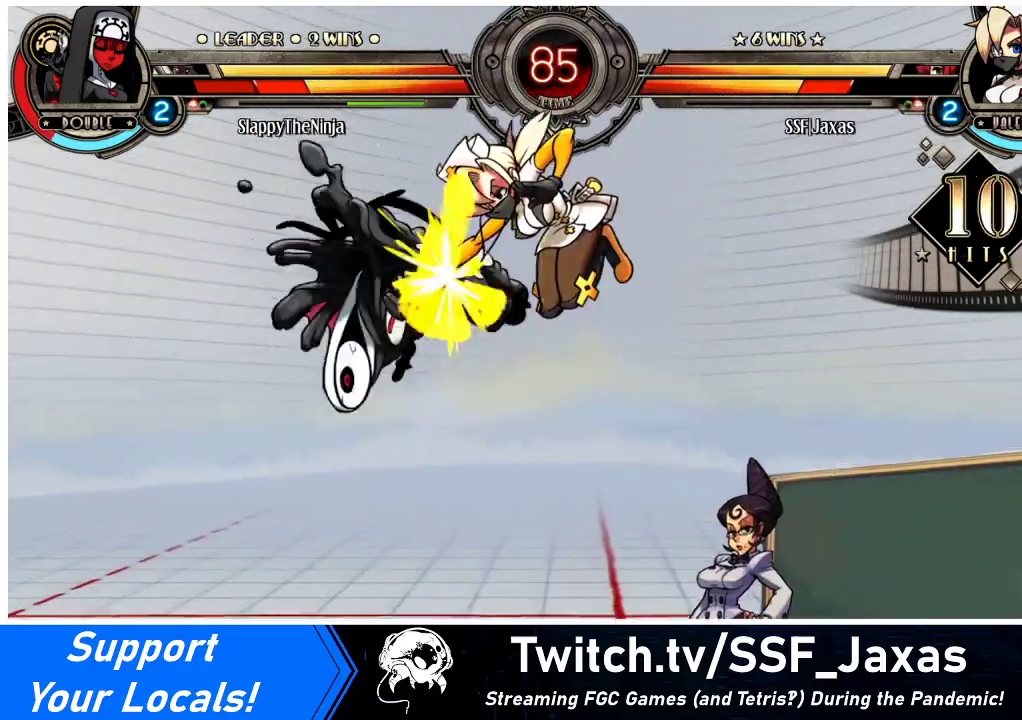
{"buttons": [], "events": [[33, "SQUARE", "up"], [67, "CIRCLE", "down"], [200, "CIRCLE", "up"], [300, "R1", "down"], [433, "R1", "up"]]}
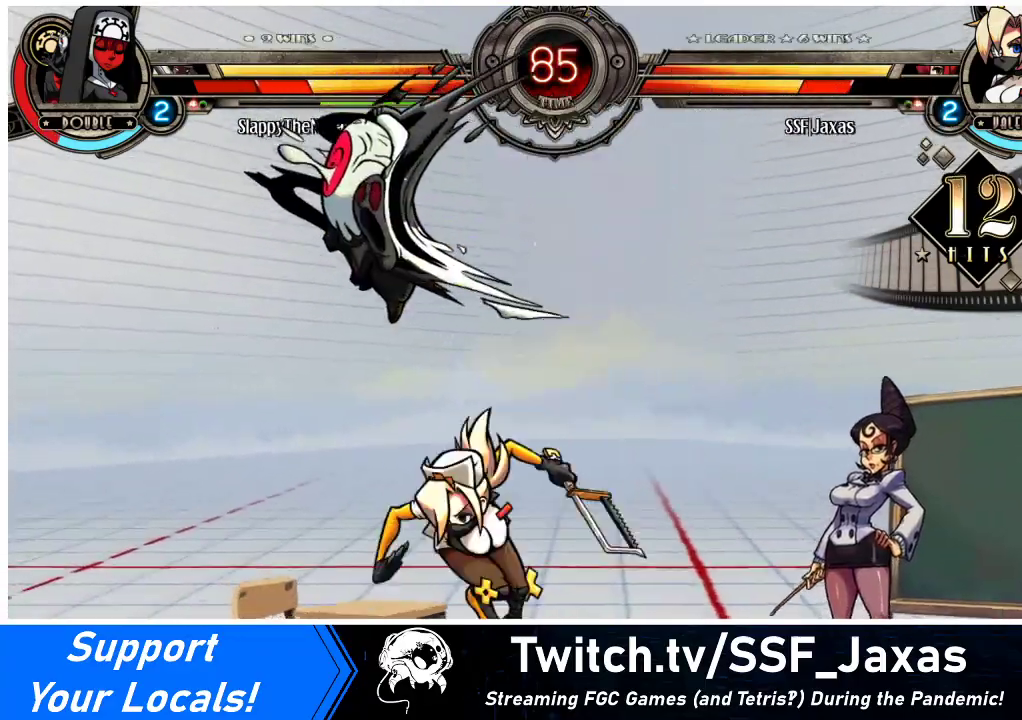
{"buttons": ["CIRCLE", "DPAD_DOWN", "DPAD_RIGHT"], "events": [[33, "DPAD_LEFT", "down"], [100, "DPAD_LEFT", "up"], [167, "DPAD_LEFT", "down"], [267, "DPAD_LEFT", "up"], [300, "CROSS", "down"], [300, "DPAD_DOWN", "down"], [300, "DPAD_RIGHT", "down"], [367, "CROSS", "up"], [433, "CIRCLE", "down"]]}
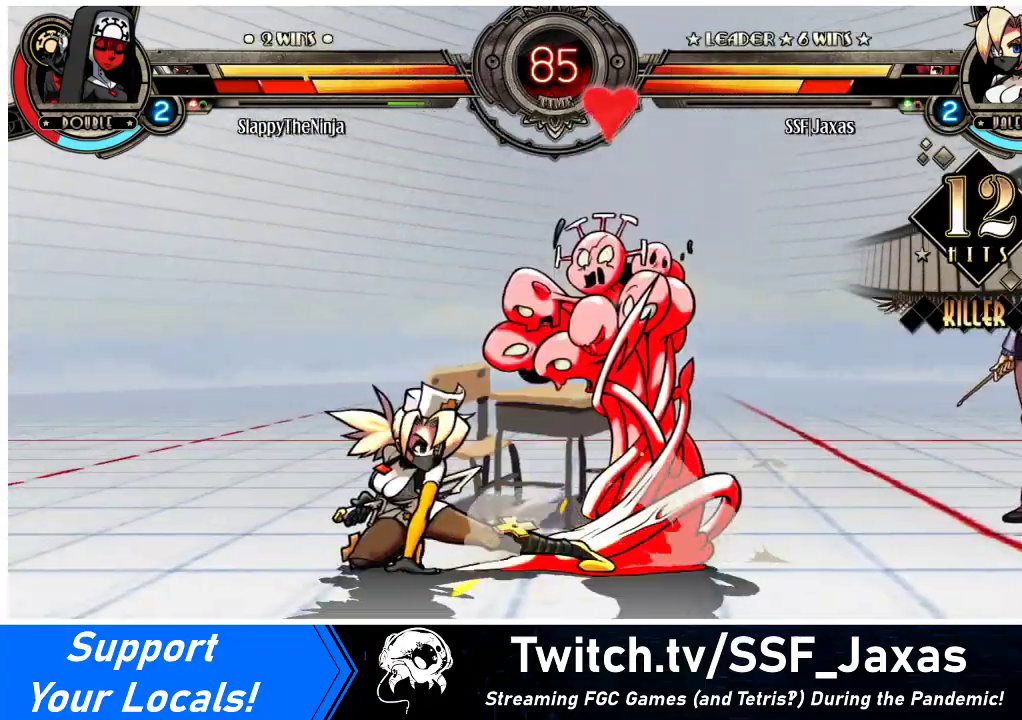
{"buttons": ["DPAD_RIGHT"], "events": [[67, "CIRCLE", "up"], [267, "R1", "down"], [400, "R1", "up"], [433, "DPAD_DOWN", "up"]]}
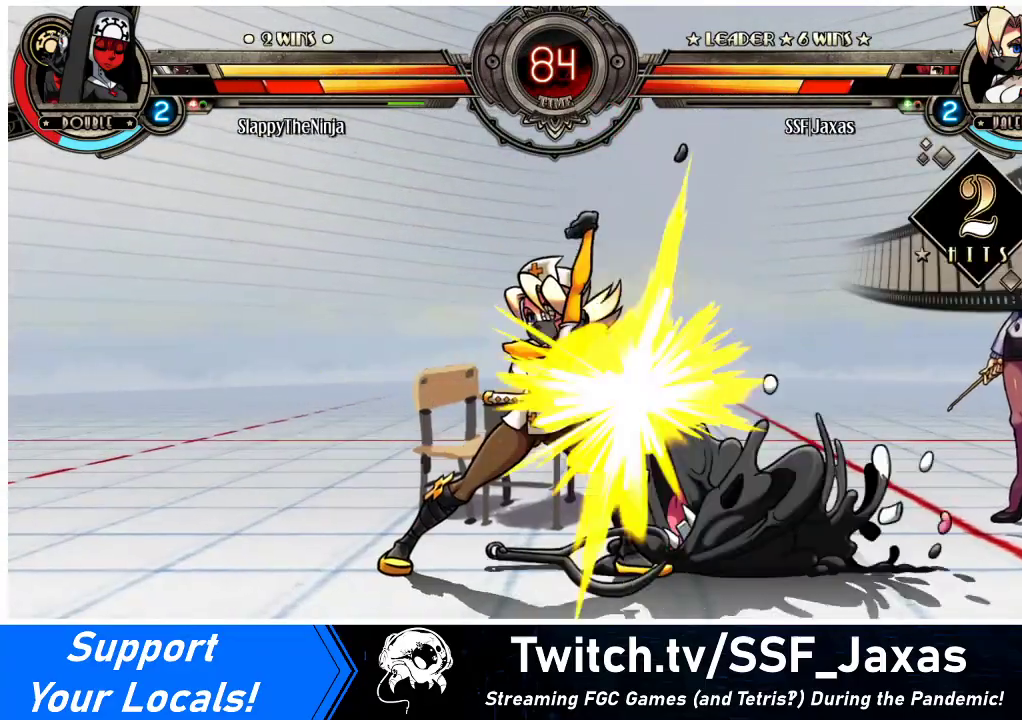
{"buttons": [], "events": [[33, "DPAD_UP", "down"], [200, "DPAD_UP", "up"], [233, "DPAD_RIGHT", "up"], [267, "R1", "down"], [400, "R1", "up"]]}
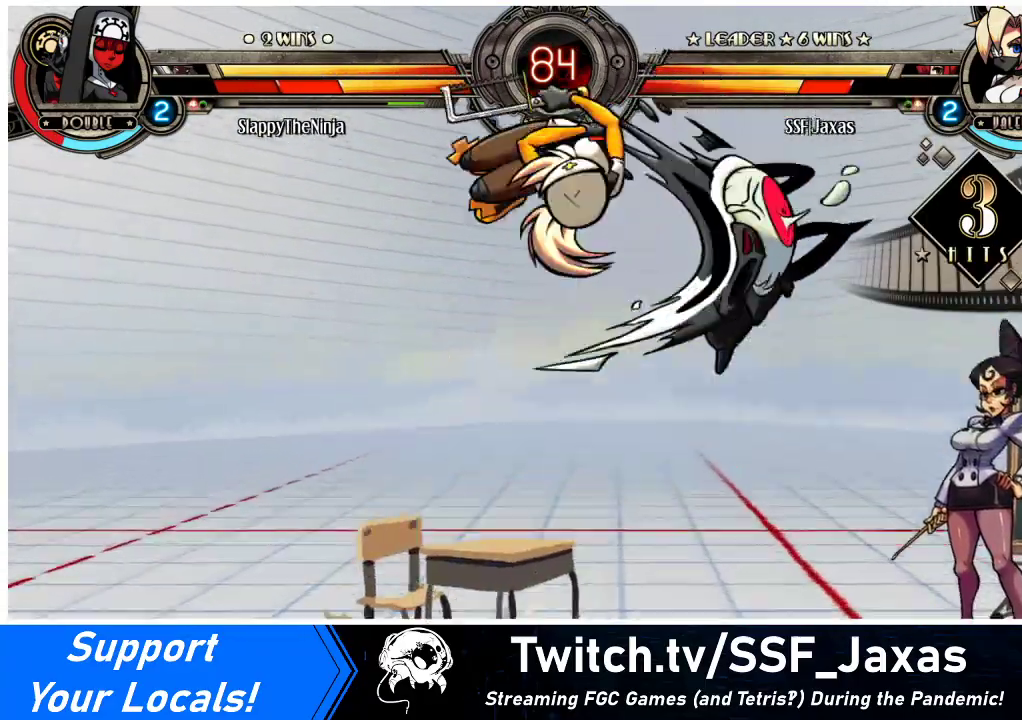
{"buttons": [], "events": [[33, "R2", "down"], [200, "R2", "up"]]}
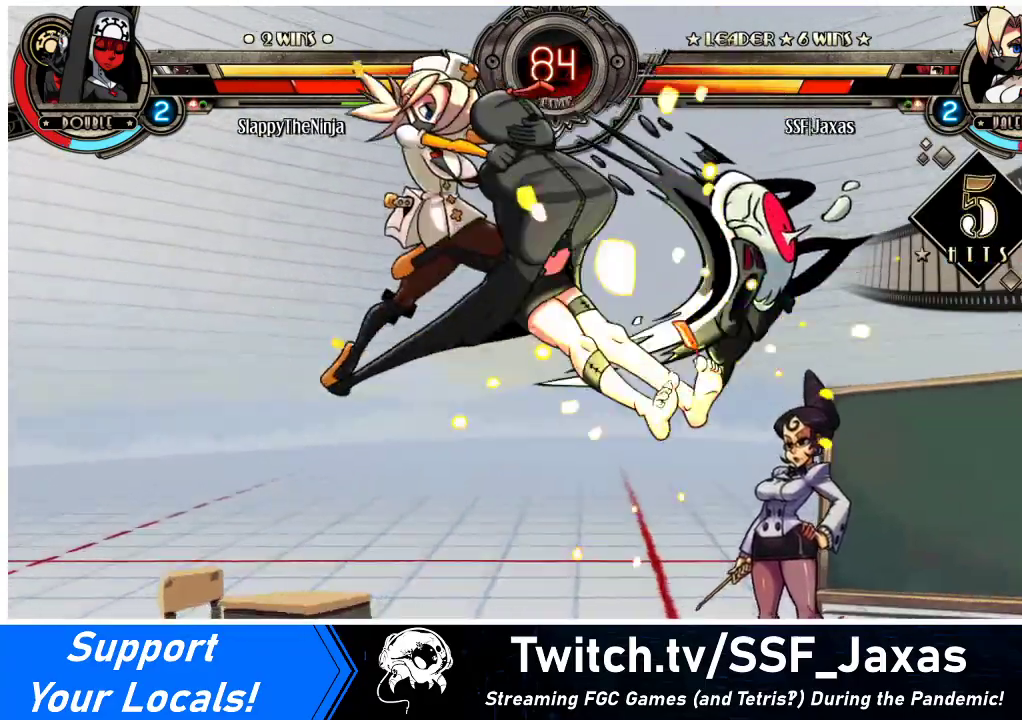
{"buttons": [], "events": [[133, "DPAD_DOWN", "down"], [200, "DPAD_RIGHT", "down"], [267, "DPAD_DOWN", "up"], [300, "R2", "down"], [367, "DPAD_RIGHT", "up"], [400, "R2", "up"]]}
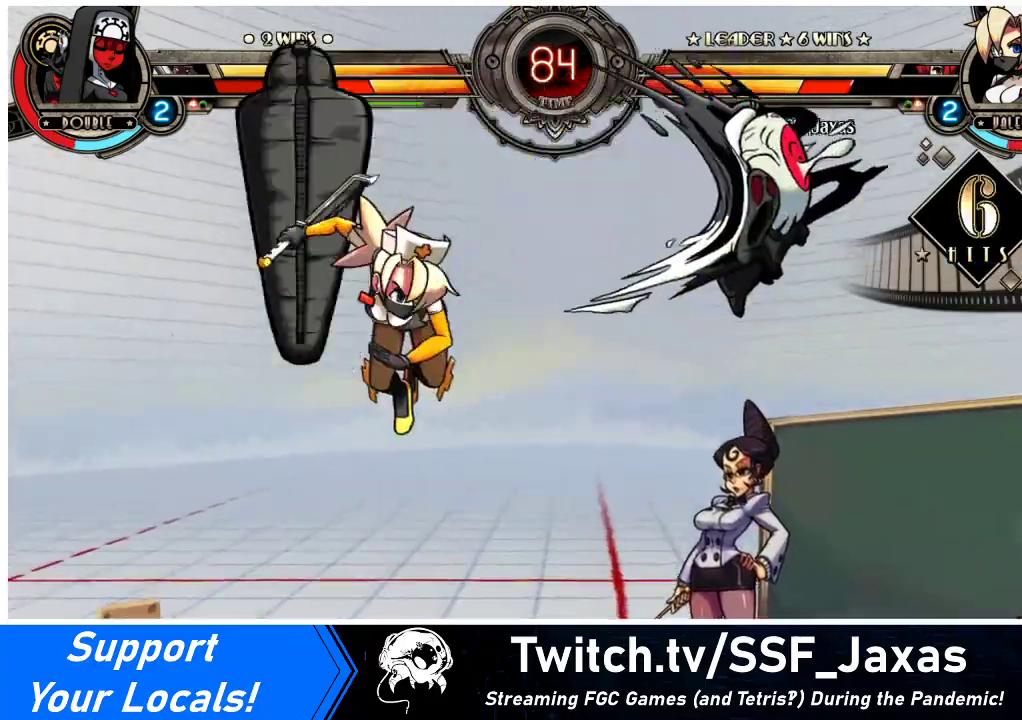
{"buttons": [], "events": []}
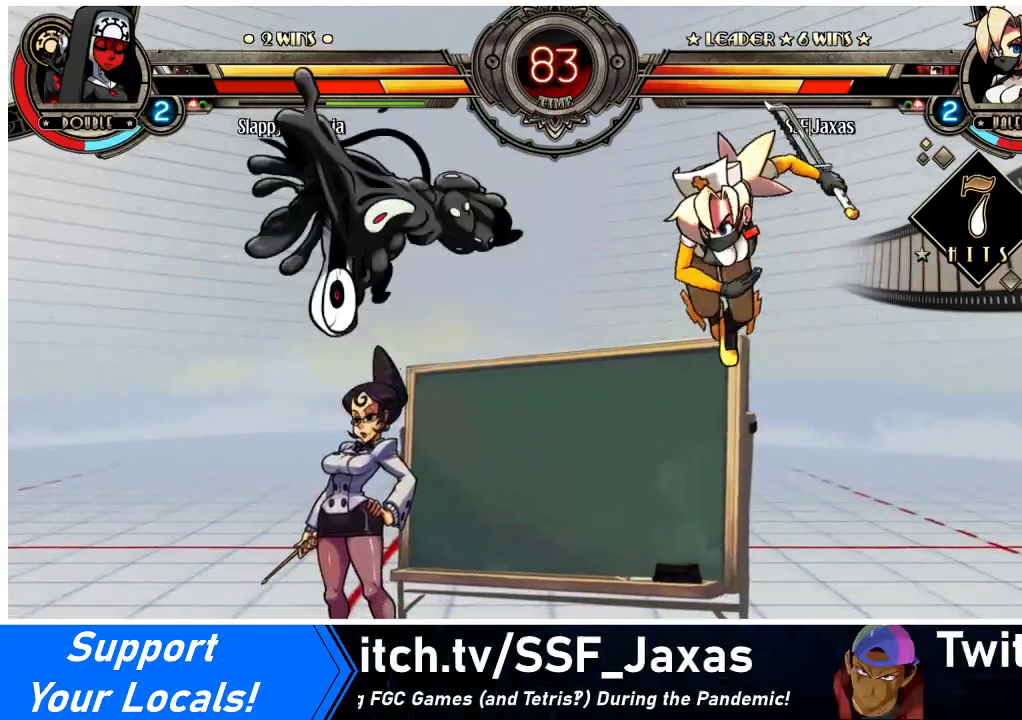
{"buttons": [], "events": [[67, "DPAD_DOWN", "down"], [133, "DPAD_LEFT", "down"], [167, "DPAD_DOWN", "up"], [200, "CIRCLE", "down"], [267, "DPAD_LEFT", "up"], [367, "CIRCLE", "up"]]}
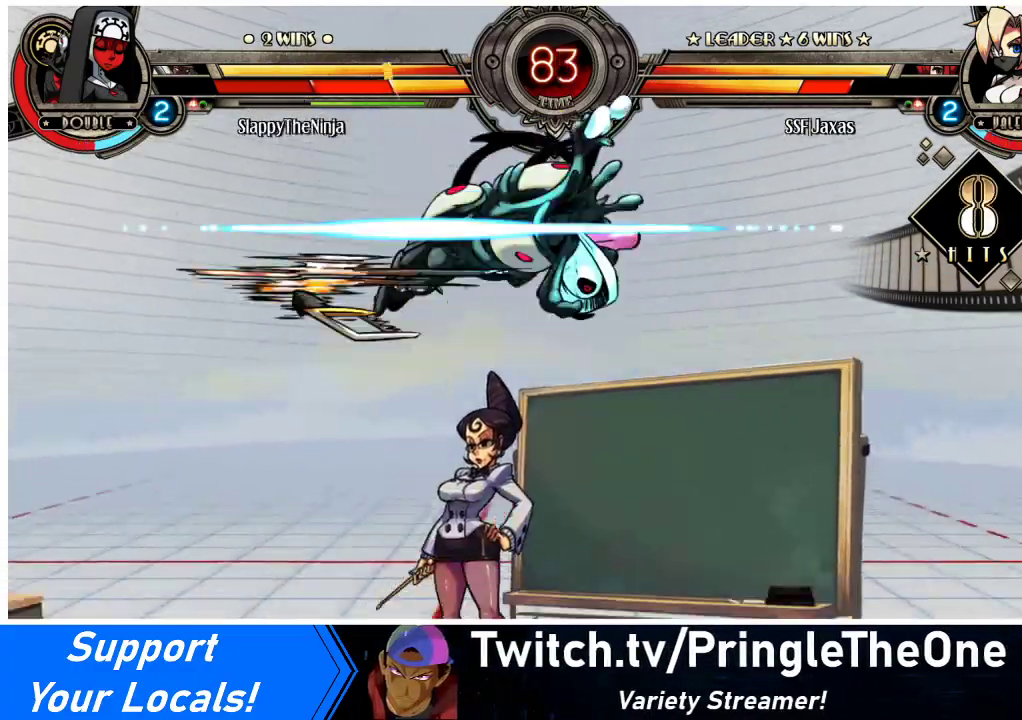
{"buttons": ["DPAD_RIGHT"], "events": [[267, "DPAD_RIGHT", "down"], [333, "DPAD_RIGHT", "up"], [400, "DPAD_RIGHT", "down"]]}
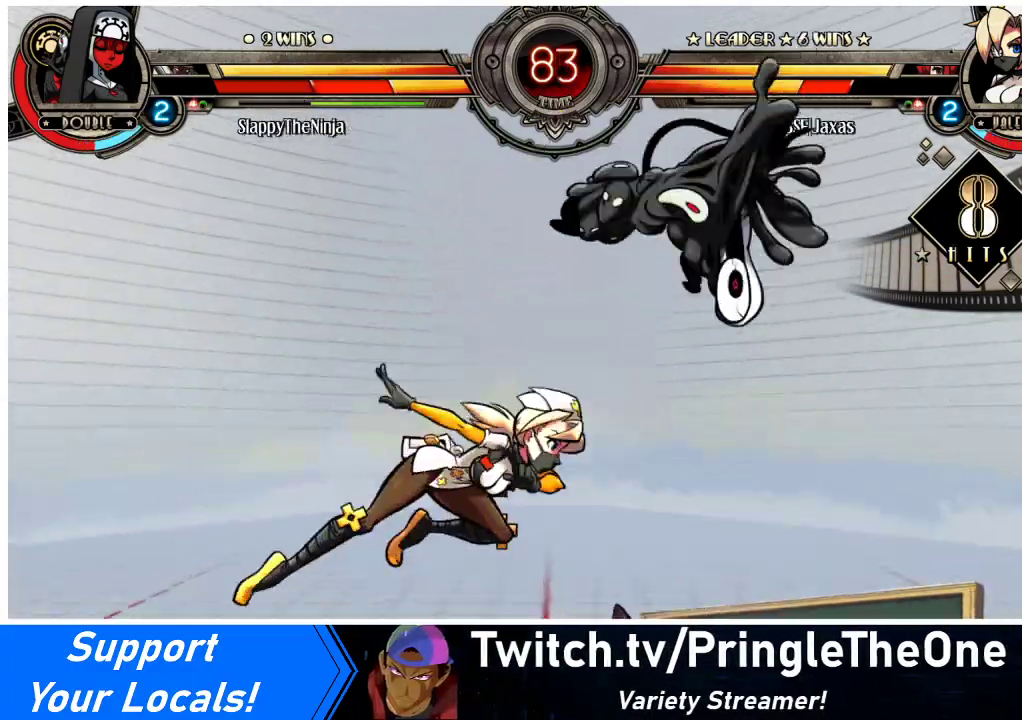
{"buttons": ["DPAD_RIGHT"], "events": [[133, "TRIANGLE", "down"], [300, "TRIANGLE", "up"]]}
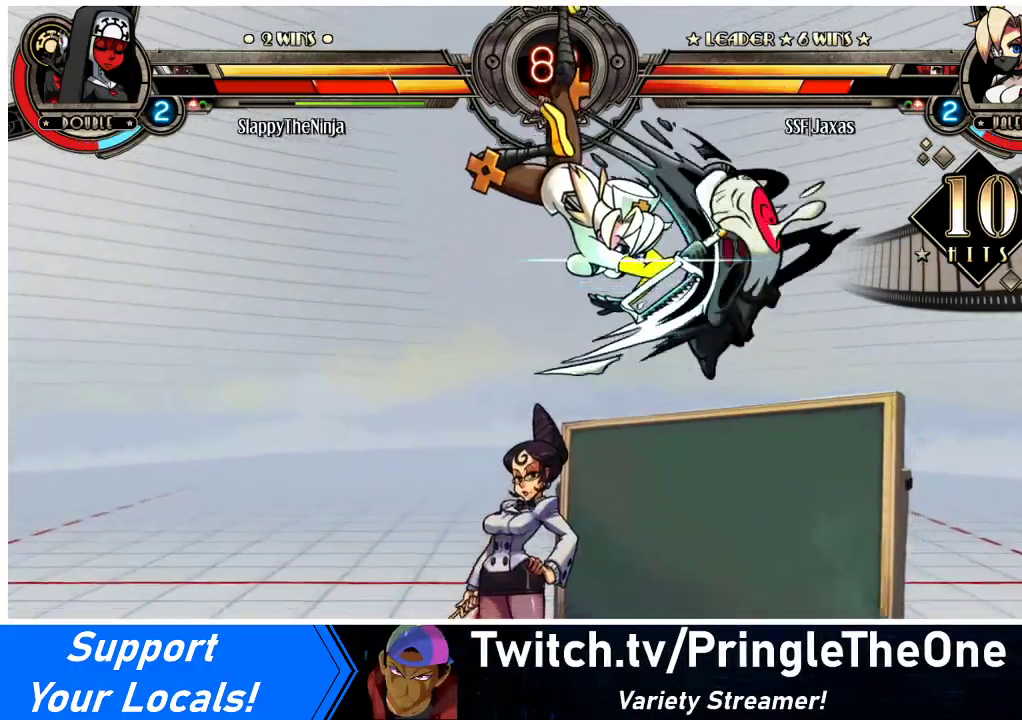
{"buttons": ["DPAD_RIGHT"], "events": [[100, "R2", "down"], [300, "R2", "up"]]}